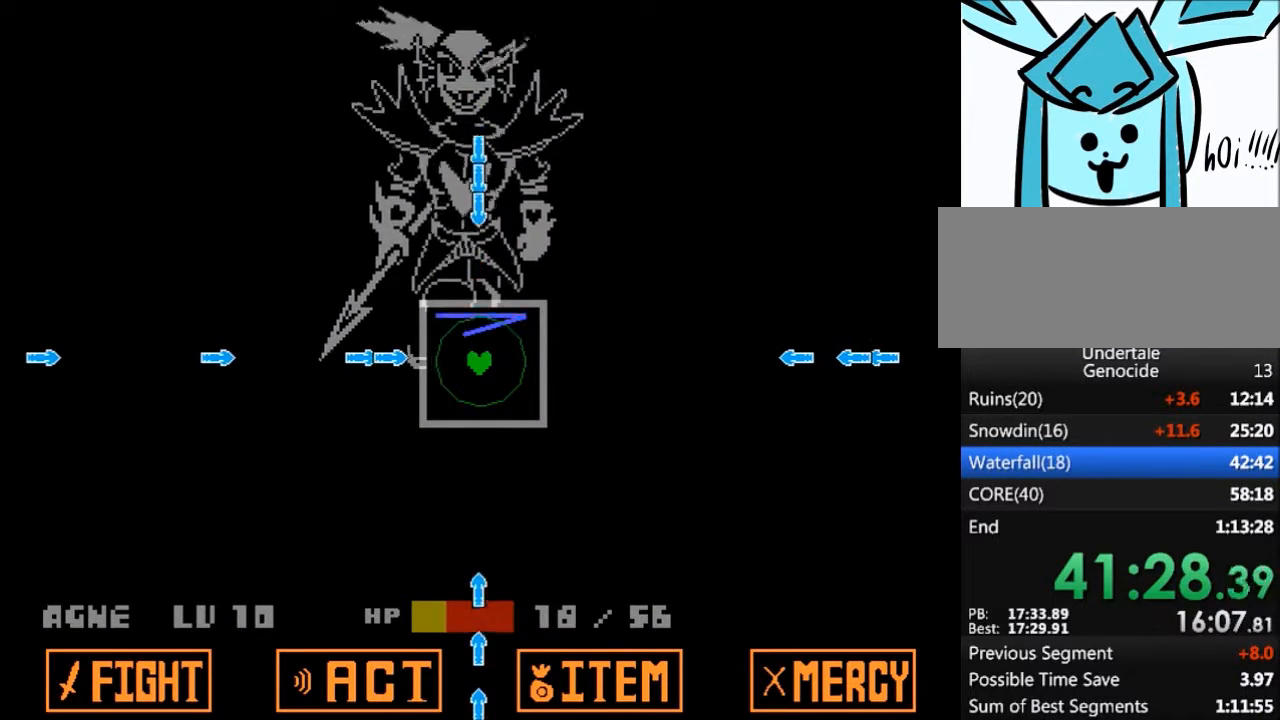
Gameplay with keyboard; each line is a JSON object with the keys held at the frame after it. "events" lists presses ("down") and releases ("up") of "c", "ctrl", "down", "left", "return", "right", "shift", "up", "x" and "z" between this image and that frame as [ms after this image, input, new state], when the widget could be followed in between. No other keys are recorded. Mouse input is not recorded.
{"keys": [], "events": [[134, "left", "down"], [267, "left", "up"]]}
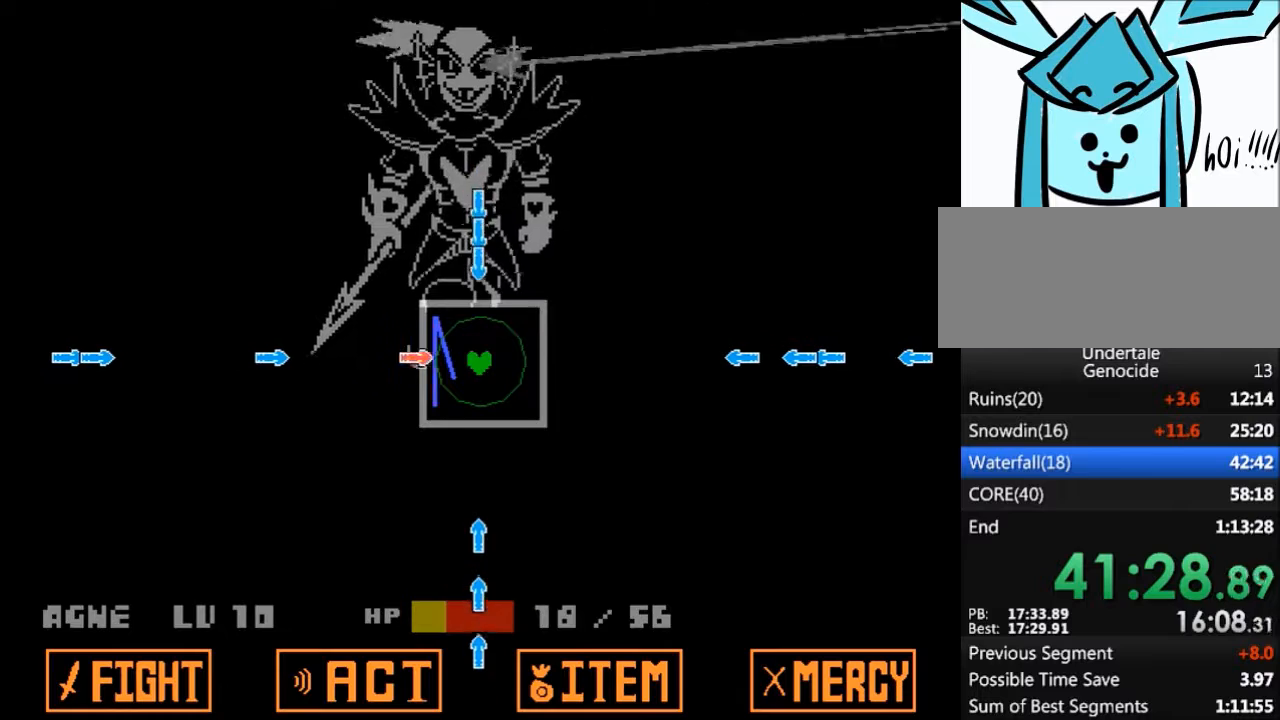
{"keys": [], "events": [[200, "up", "down"], [300, "up", "up"]]}
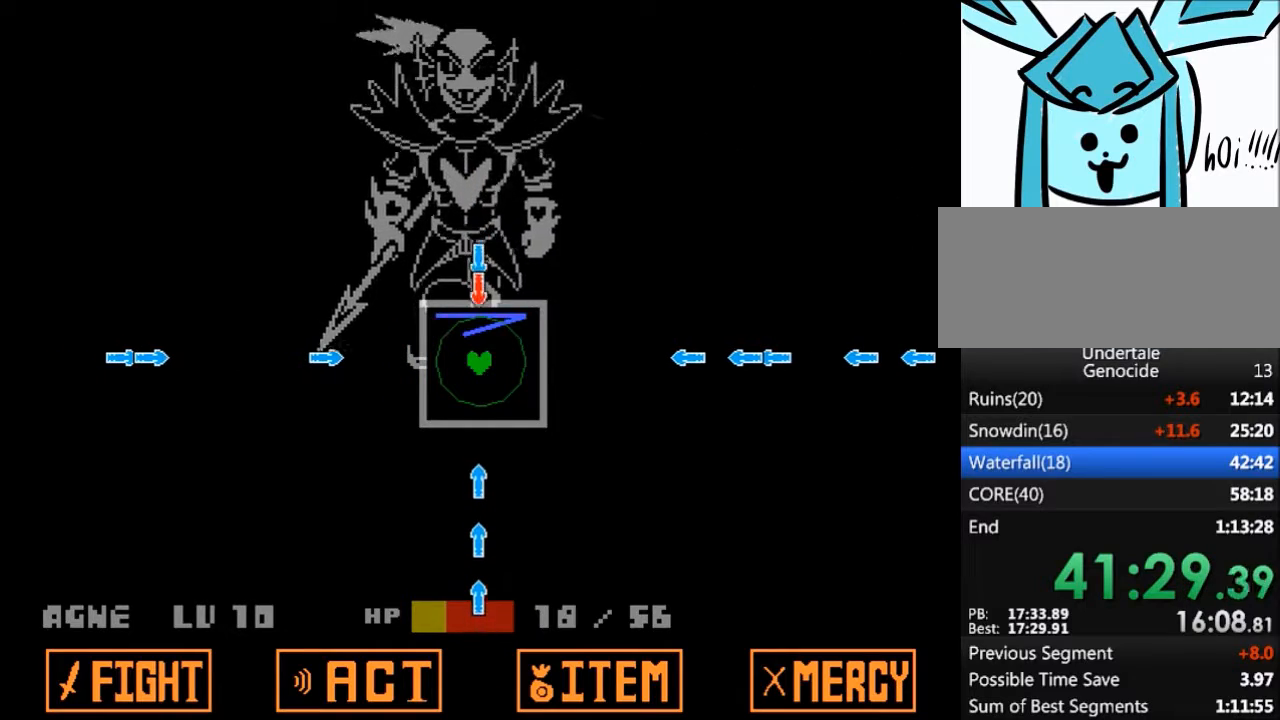
{"keys": [], "events": []}
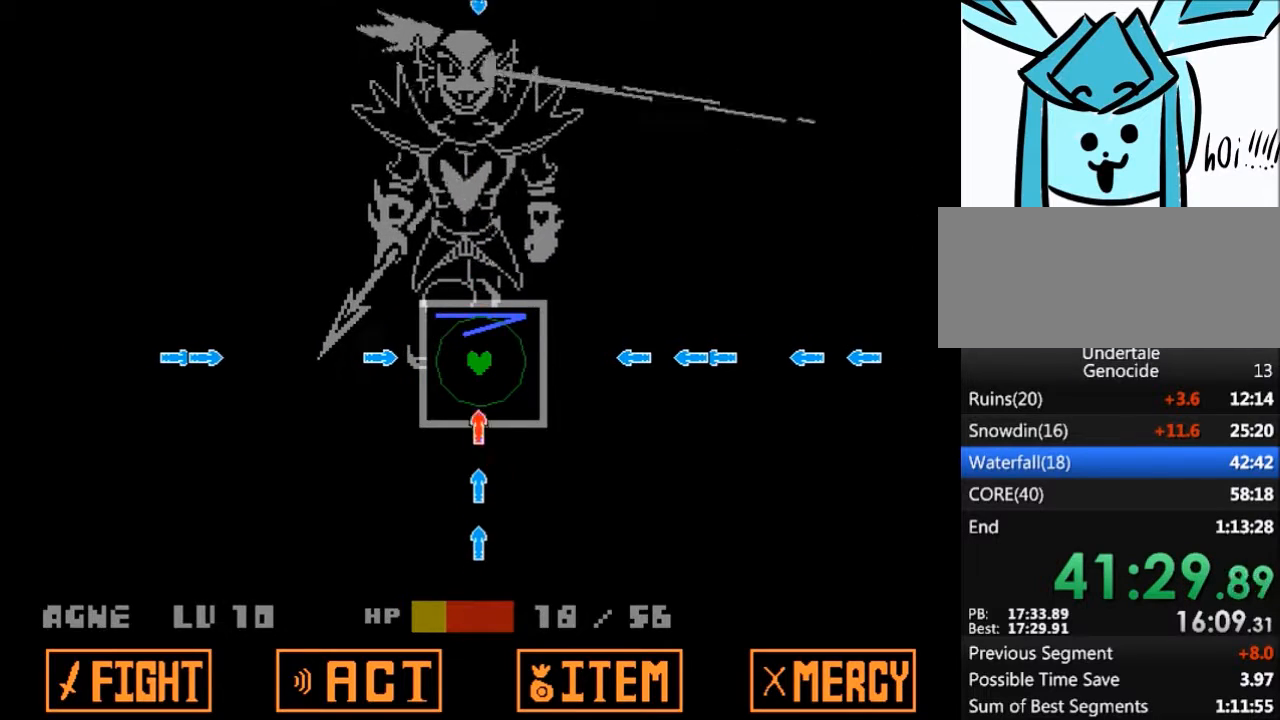
{"keys": [], "events": [[33, "down", "down"], [133, "down", "up"], [267, "left", "down"], [434, "left", "up"]]}
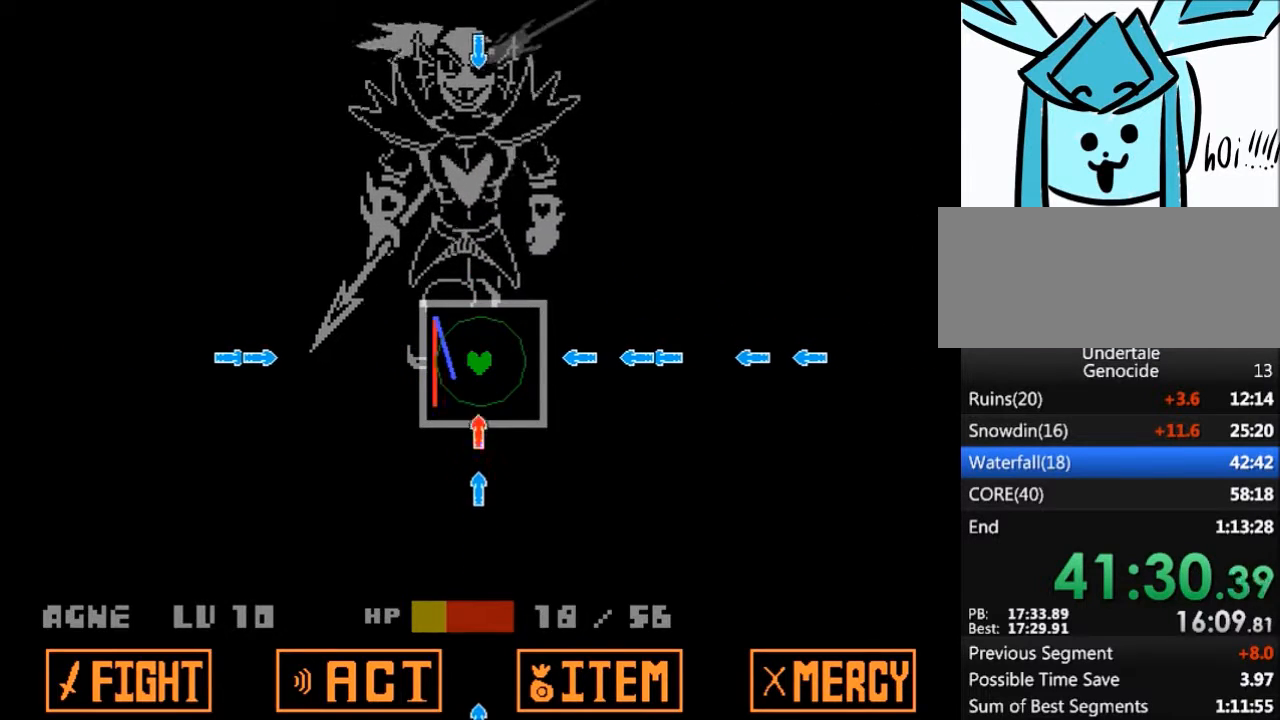
{"keys": [], "events": [[167, "down", "down"], [301, "down", "up"], [401, "right", "down"], [468, "right", "up"]]}
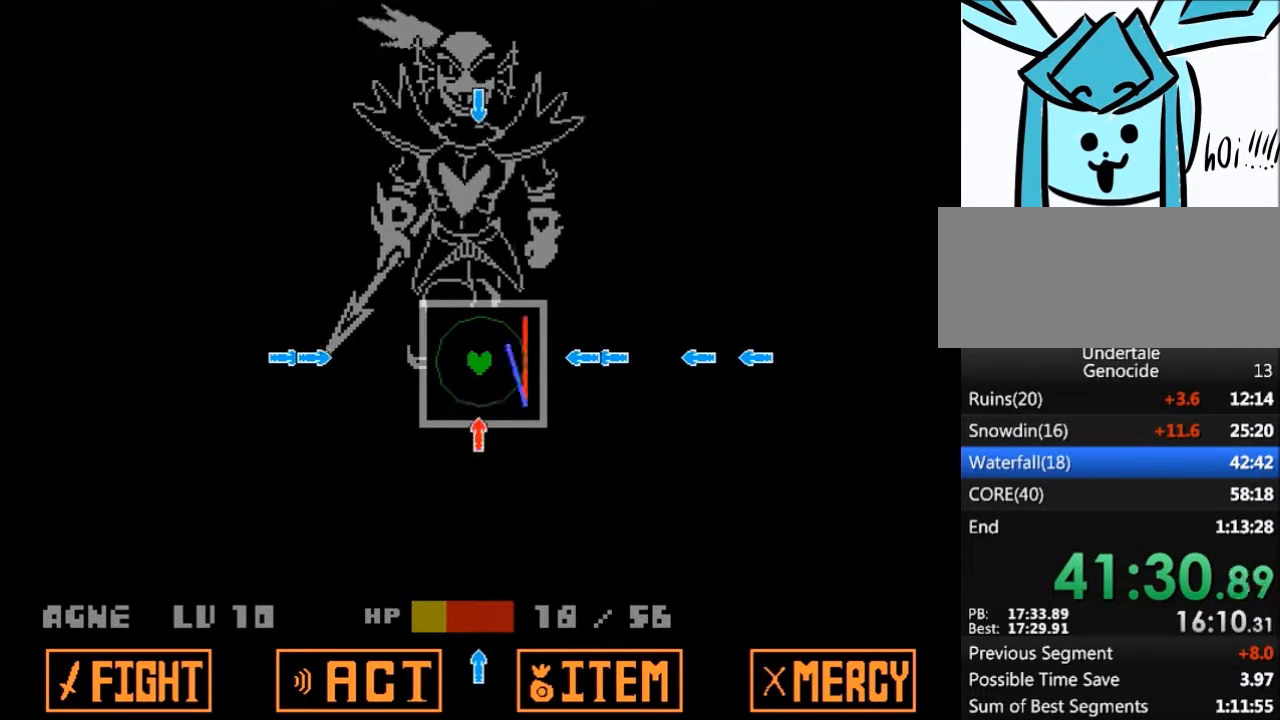
{"keys": [], "events": [[133, "down", "down"], [200, "down", "up"], [400, "right", "down"], [500, "right", "up"]]}
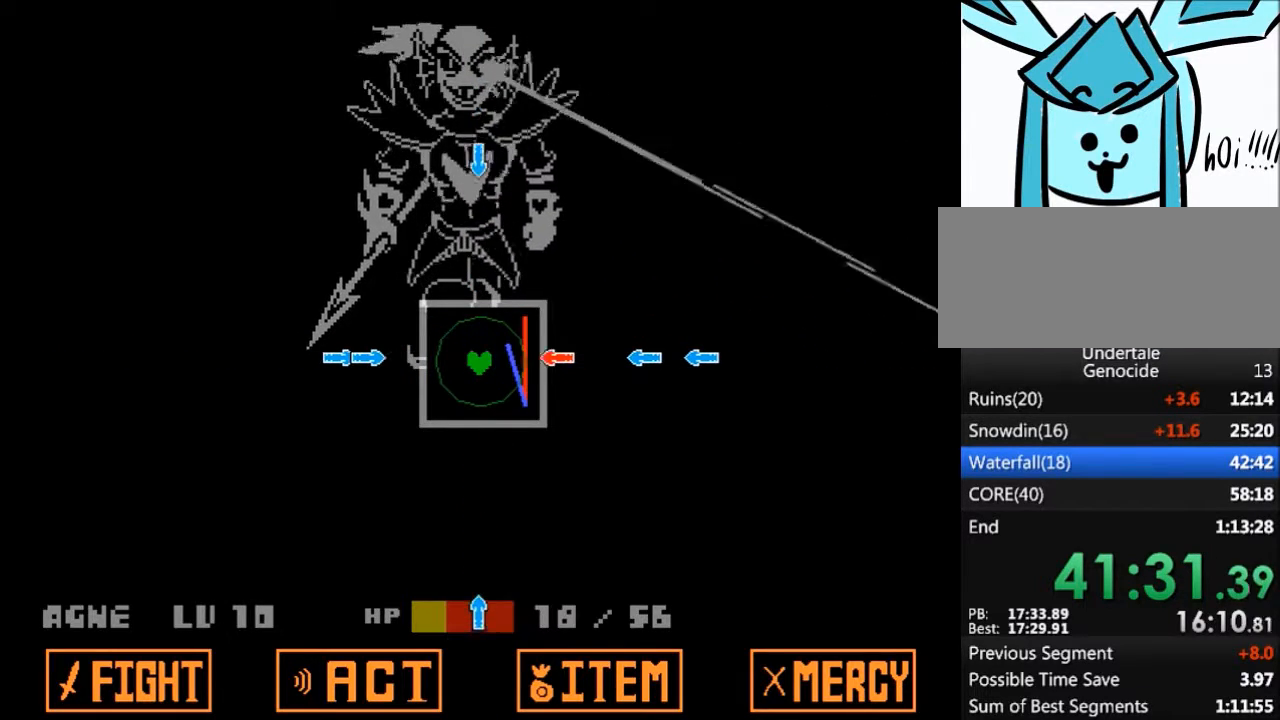
{"keys": [], "events": [[367, "left", "down"], [468, "left", "up"]]}
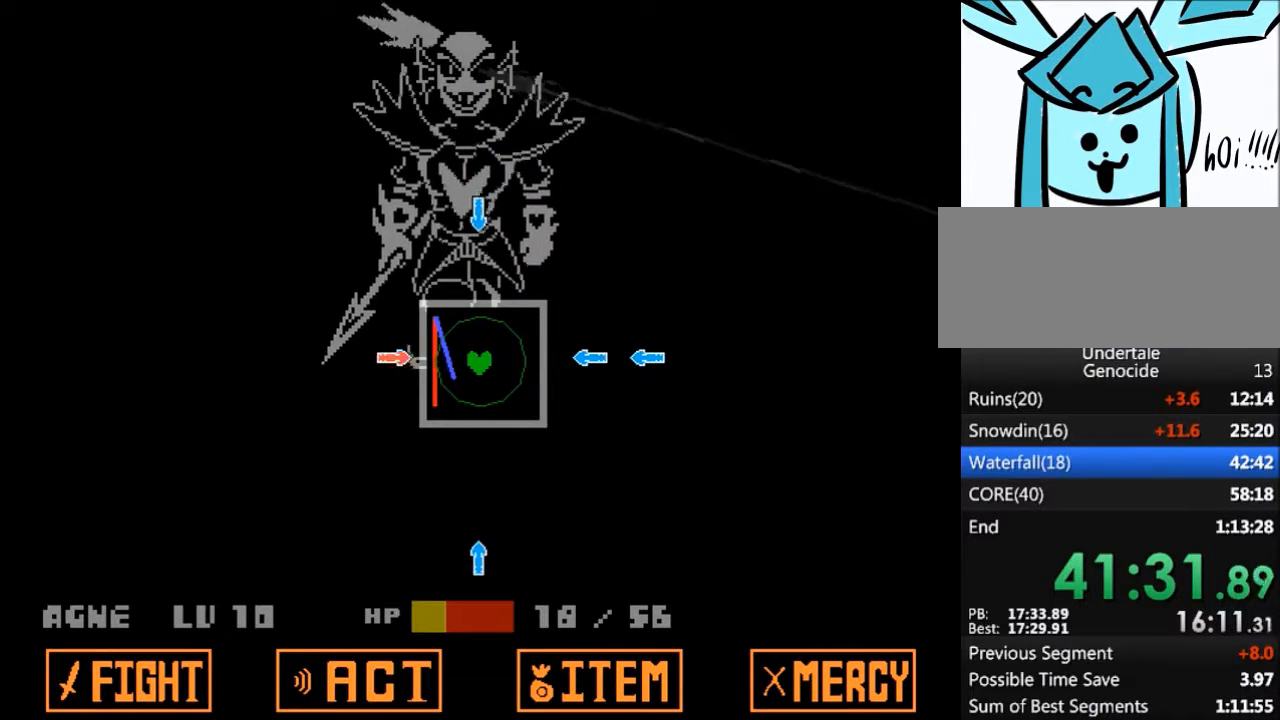
{"keys": [], "events": []}
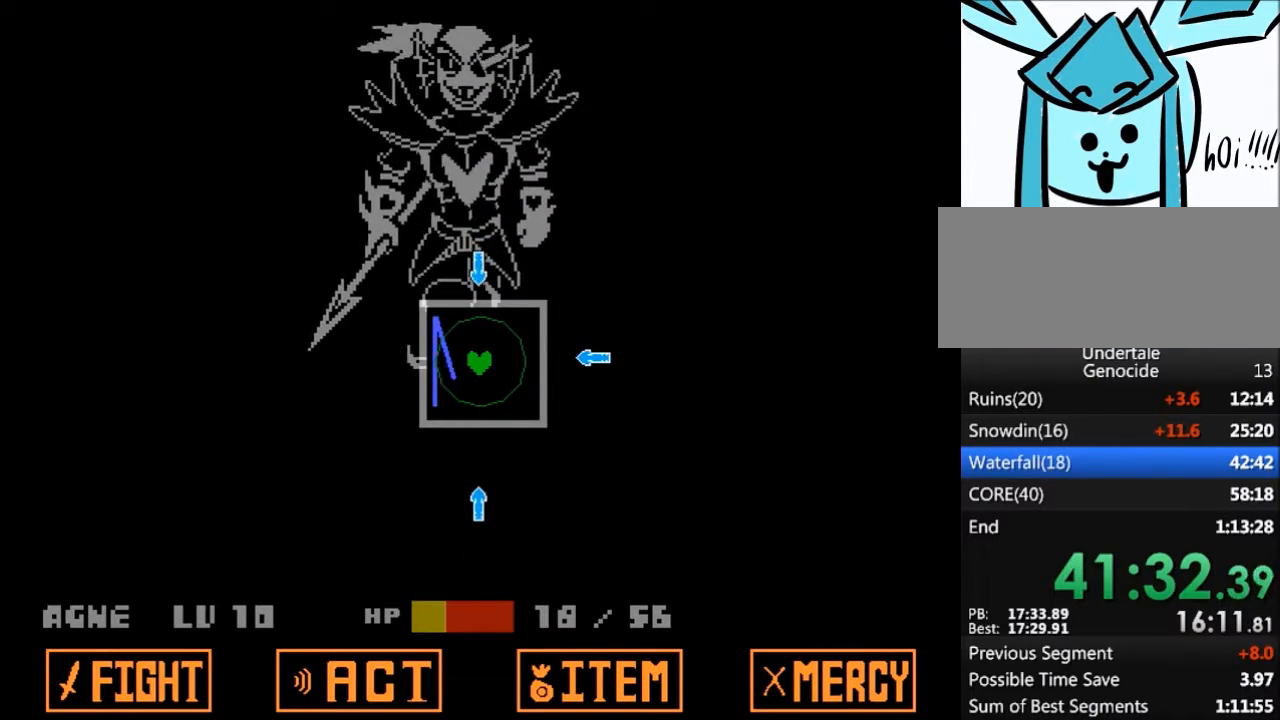
{"keys": ["right"], "events": [[34, "right", "down"], [134, "right", "up"], [201, "up", "down"], [301, "up", "up"], [434, "right", "down"]]}
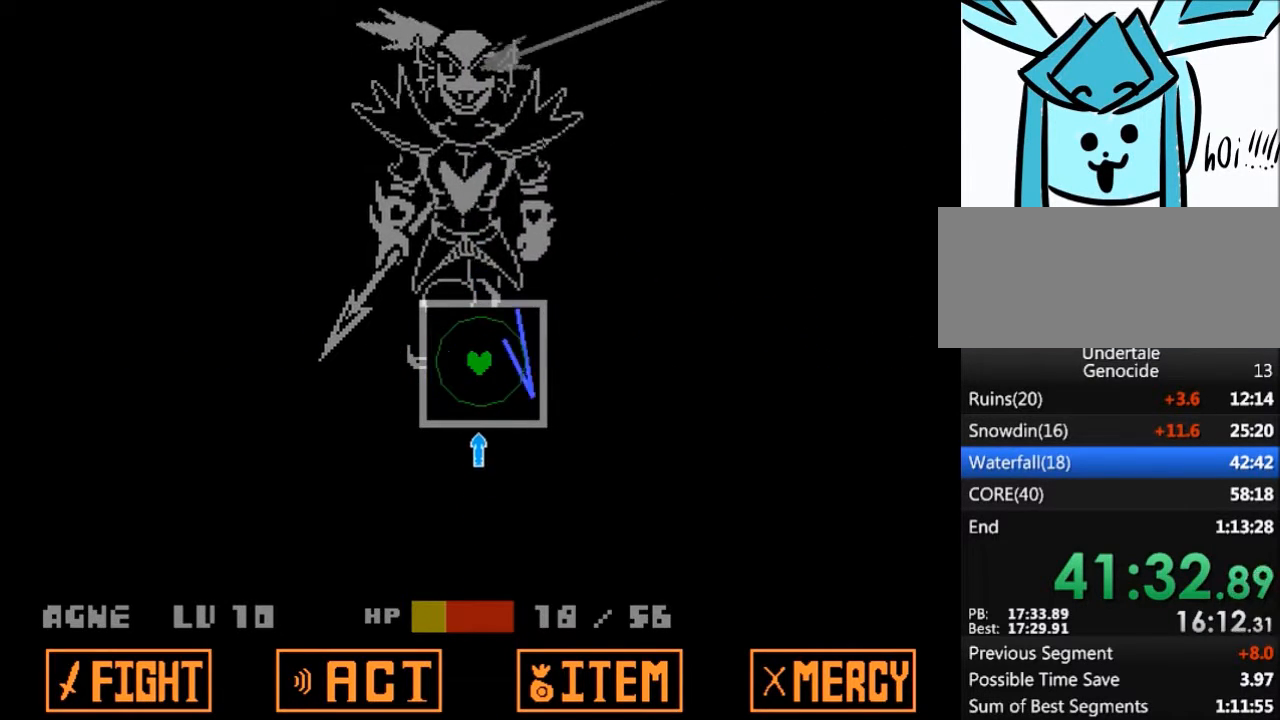
{"keys": [], "events": [[33, "right", "up"], [133, "down", "down"], [267, "down", "up"]]}
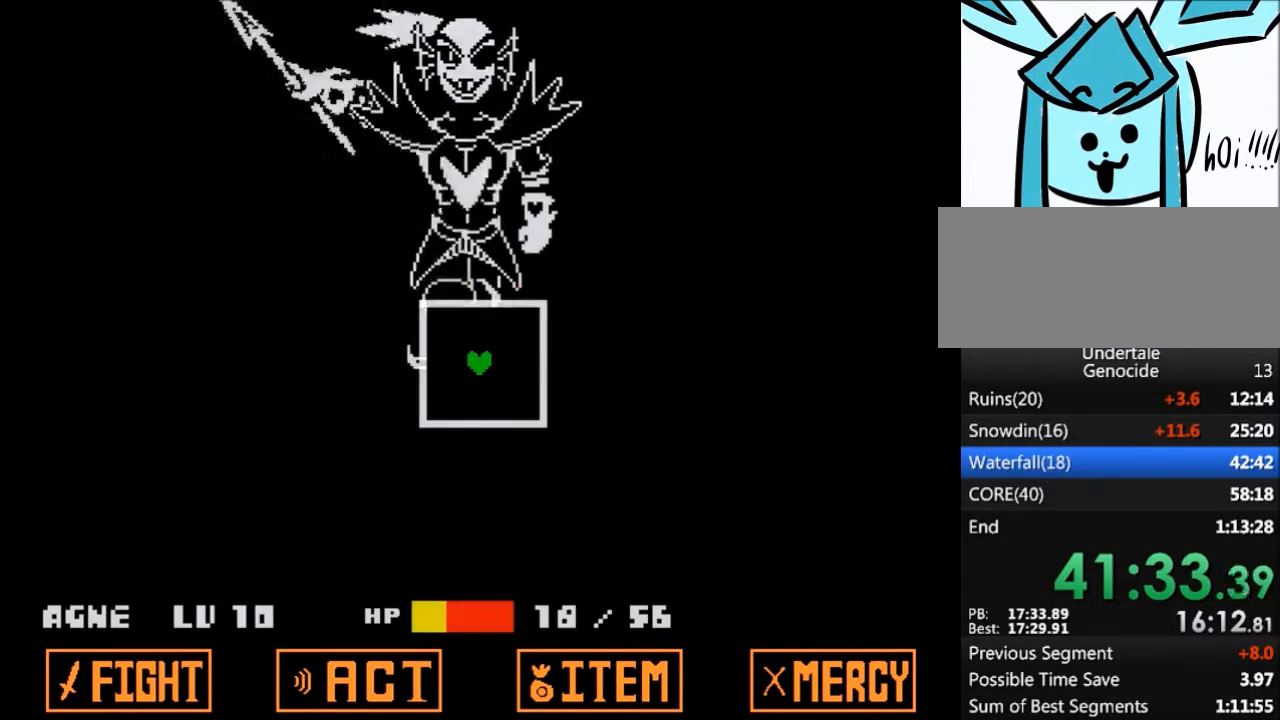
{"keys": [], "events": []}
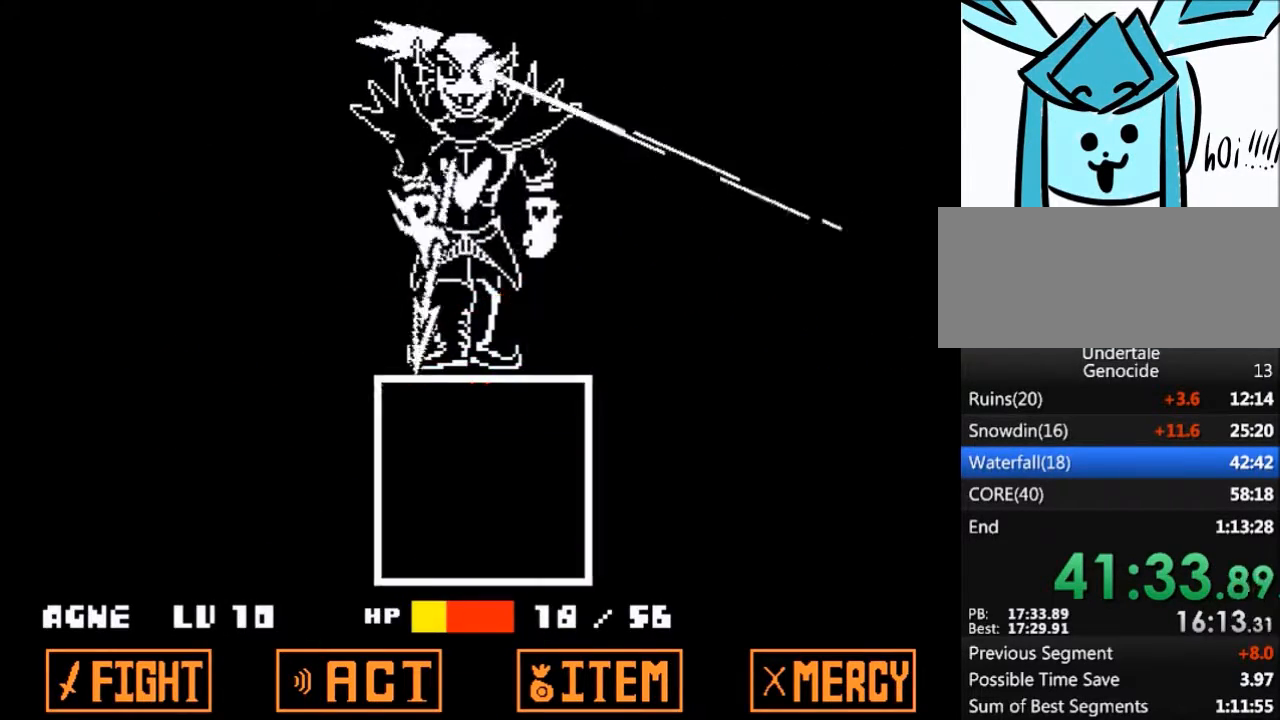
{"keys": [], "events": []}
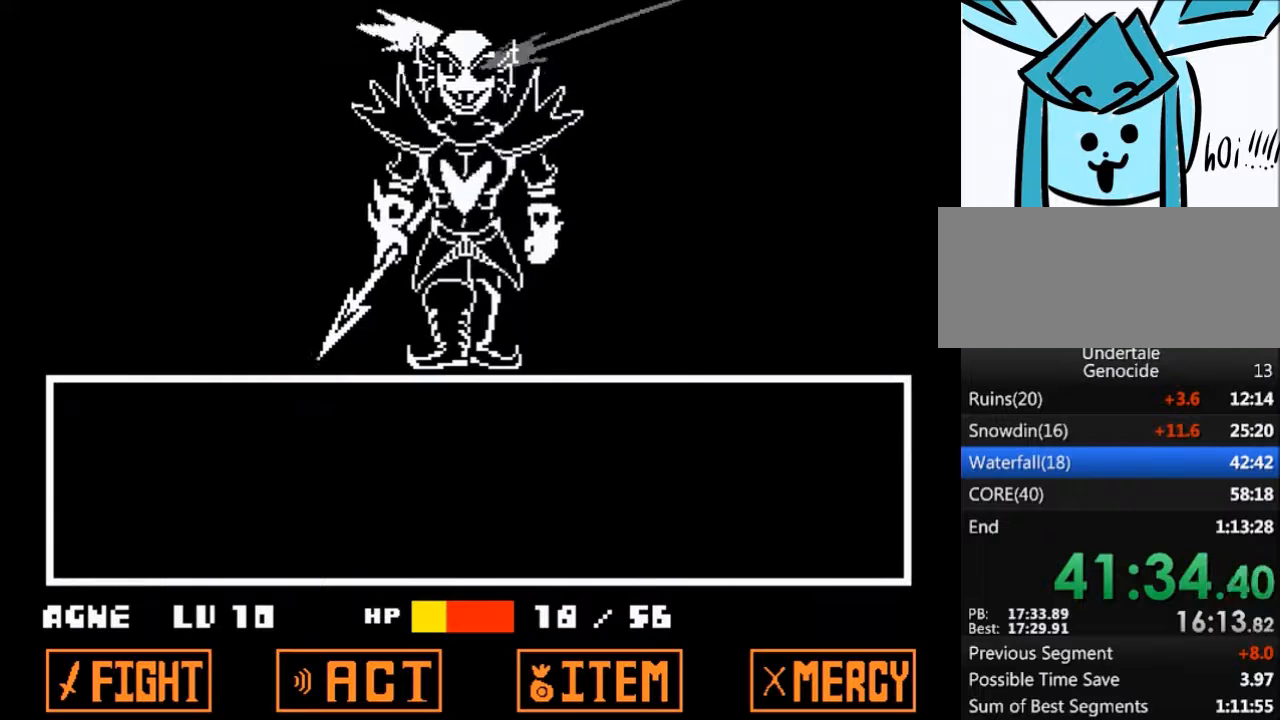
{"keys": [], "events": [[167, "return", "down"], [267, "return", "up"], [267, "z", "down"], [301, "z", "up"]]}
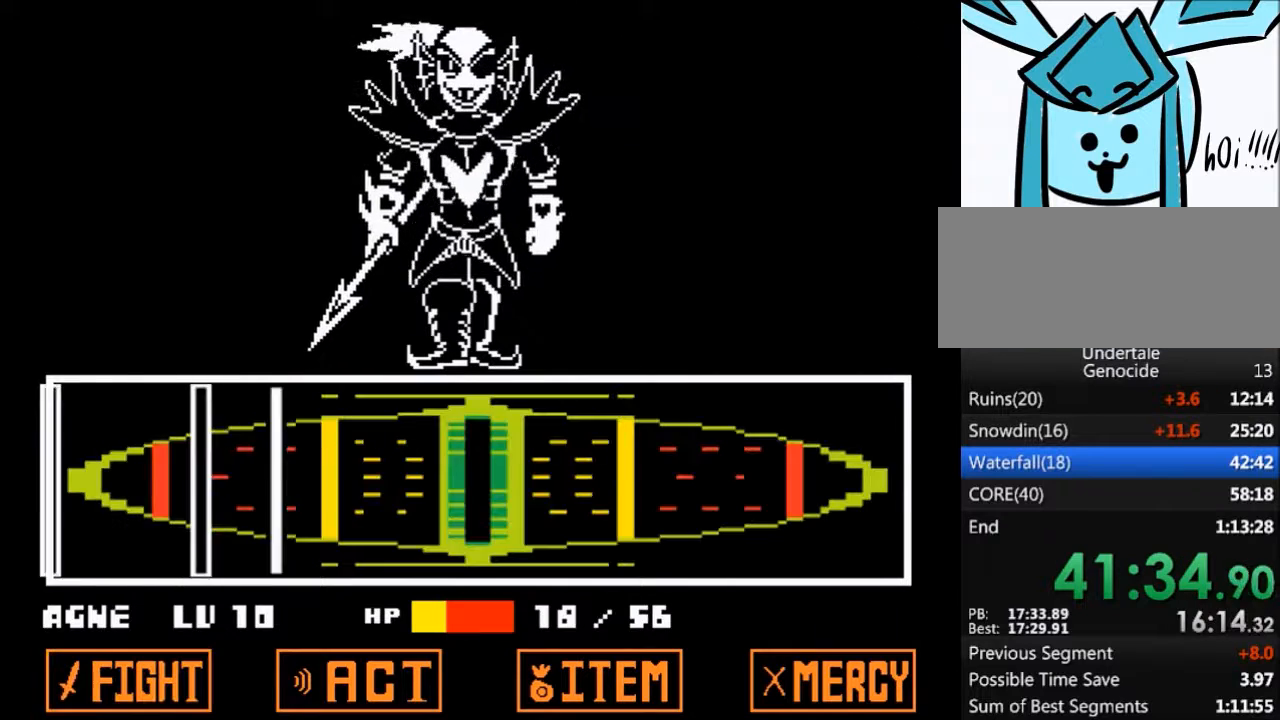
{"keys": ["return"], "events": [[467, "return", "down"]]}
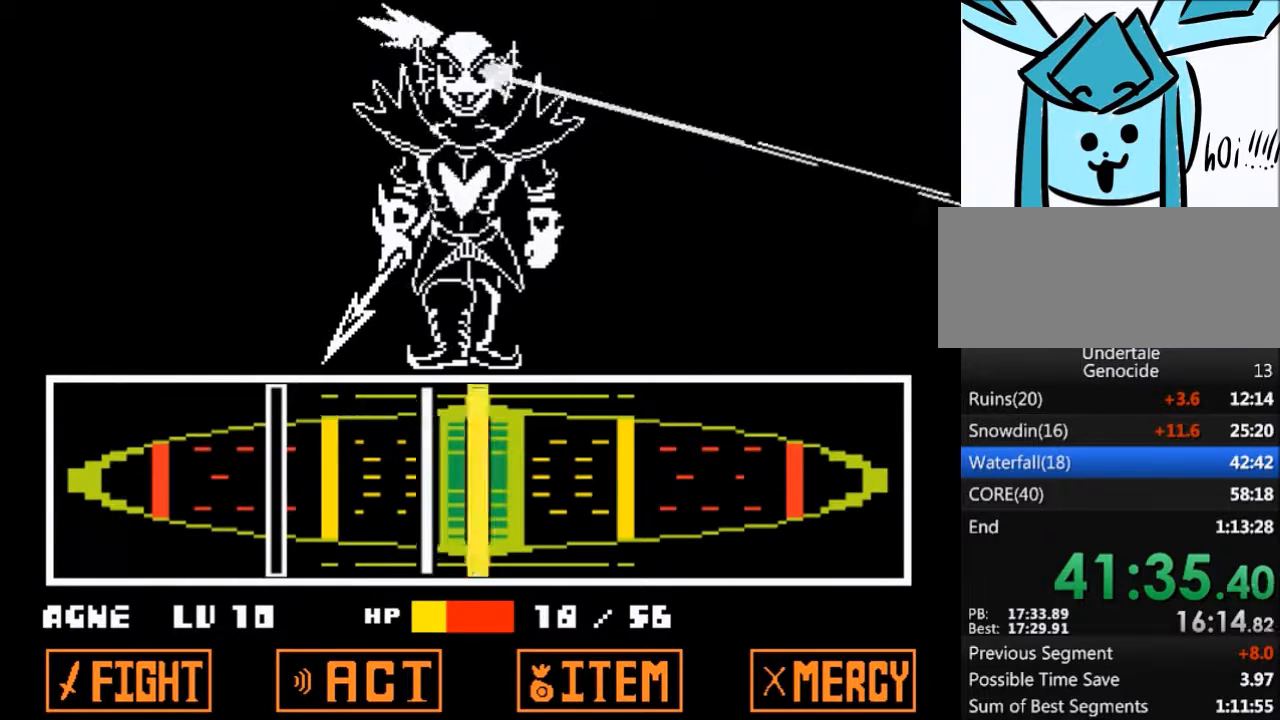
{"keys": [], "events": [[67, "return", "up"], [167, "return", "down"], [267, "return", "up"]]}
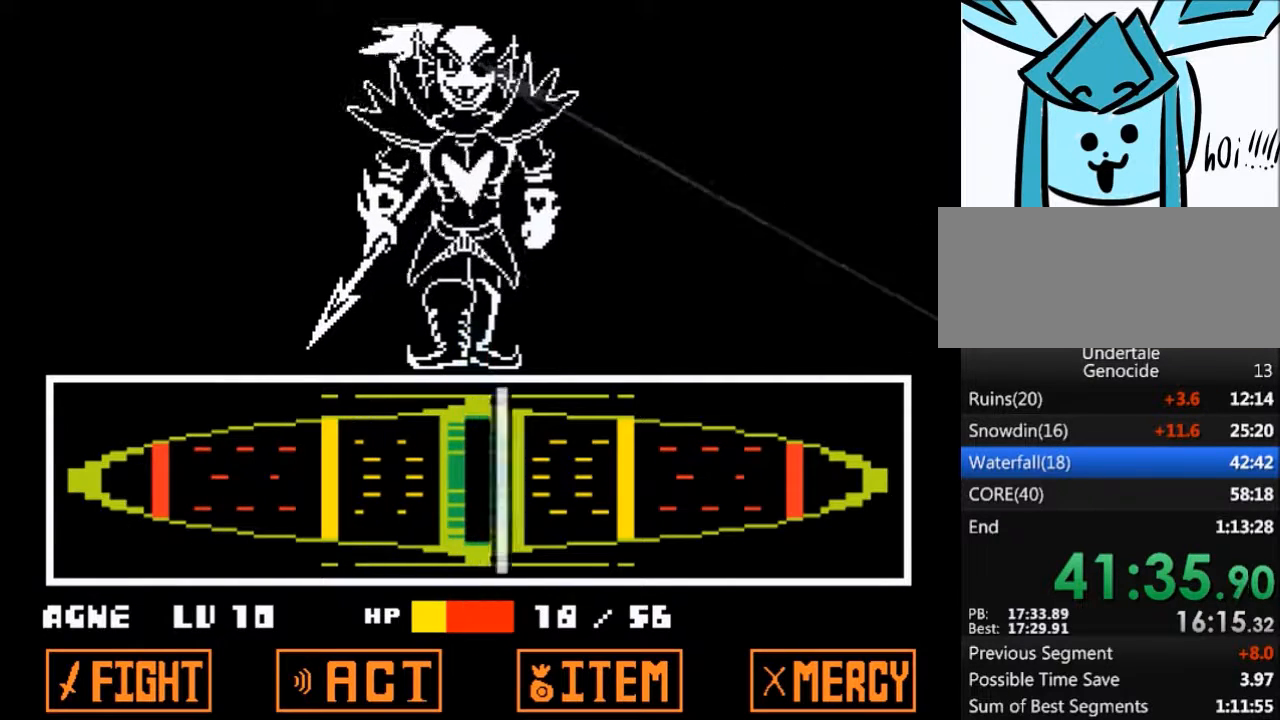
{"keys": [], "events": [[33, "return", "down"], [167, "return", "up"]]}
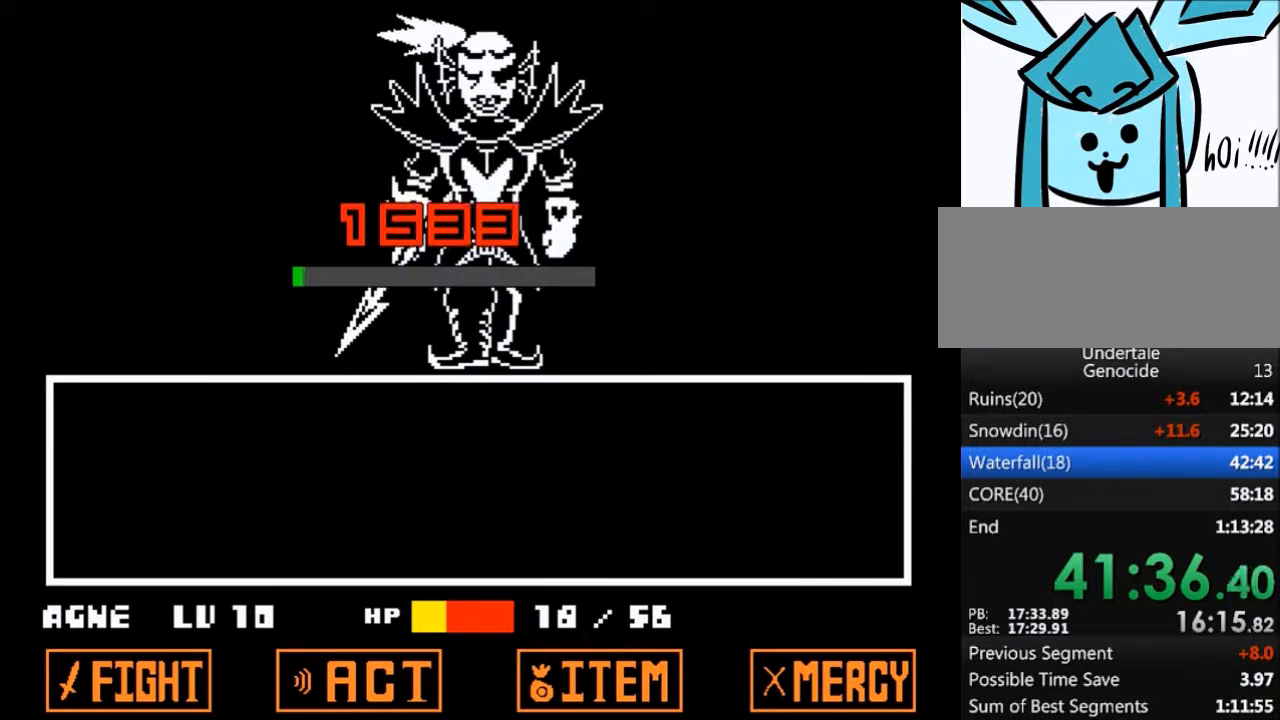
{"keys": [], "events": []}
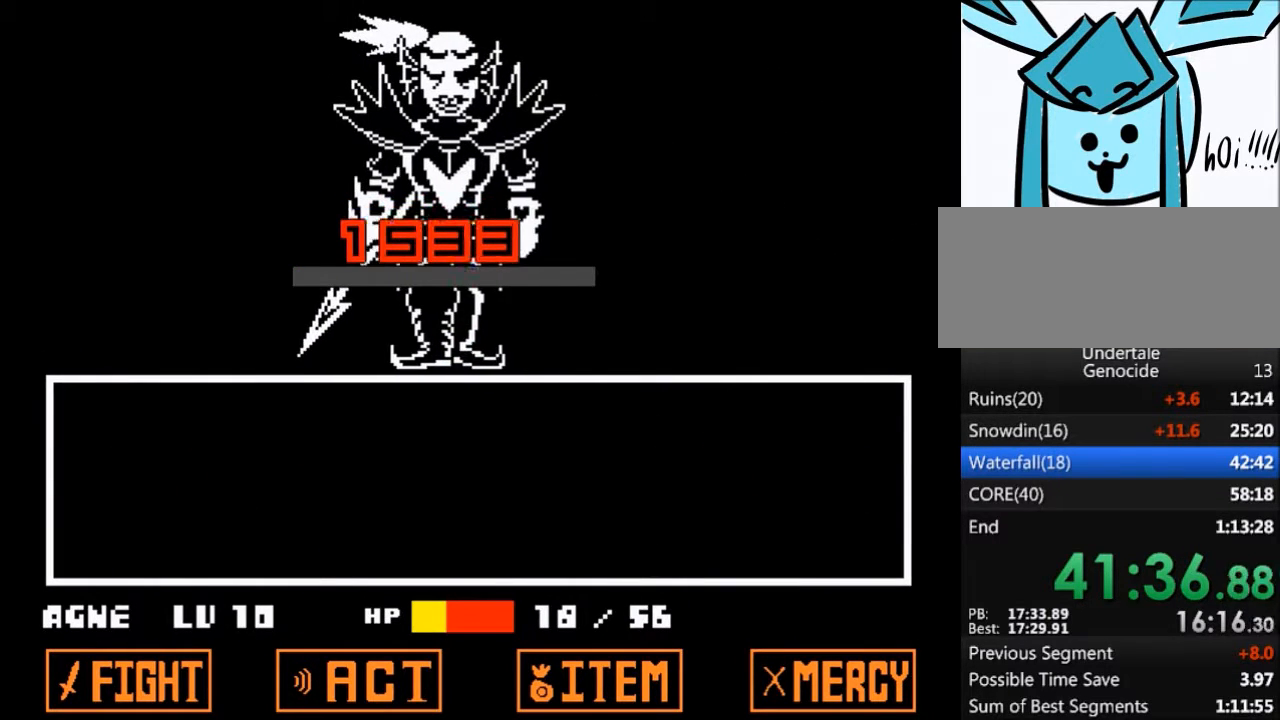
{"keys": [], "events": []}
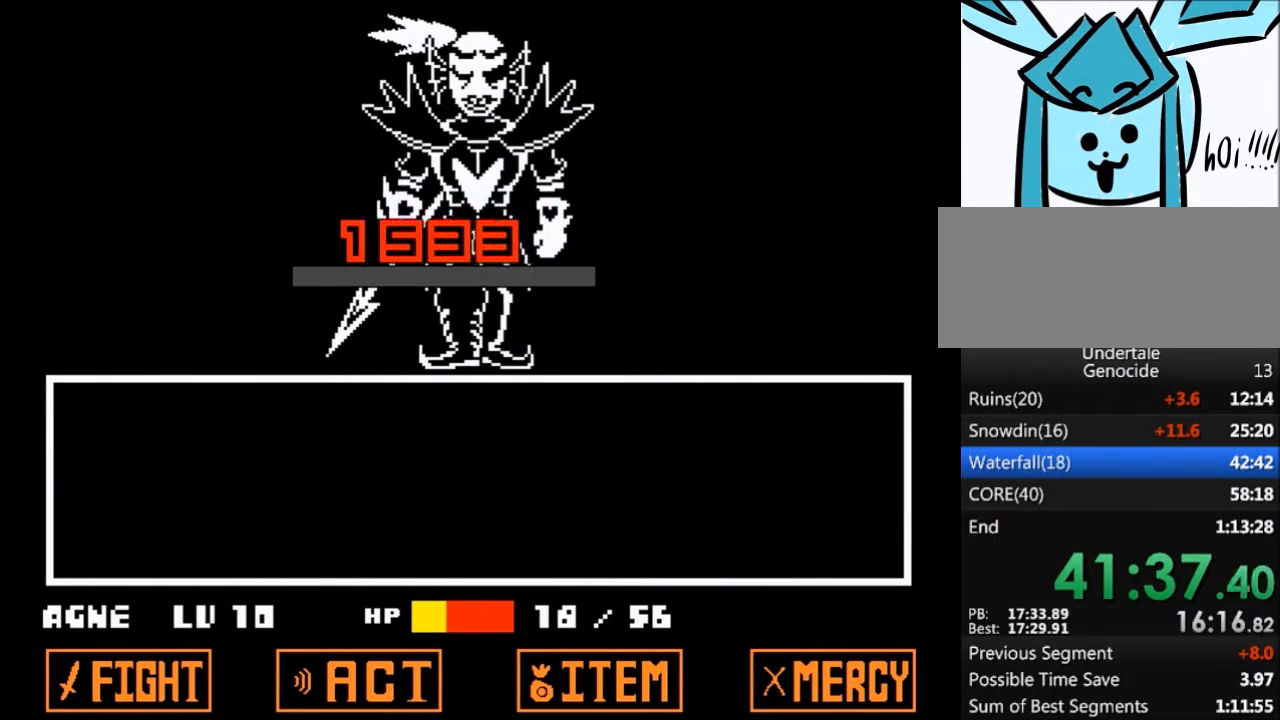
{"keys": ["shift"], "events": [[468, "return", "down"], [468, "shift", "down"], [501, "return", "up"]]}
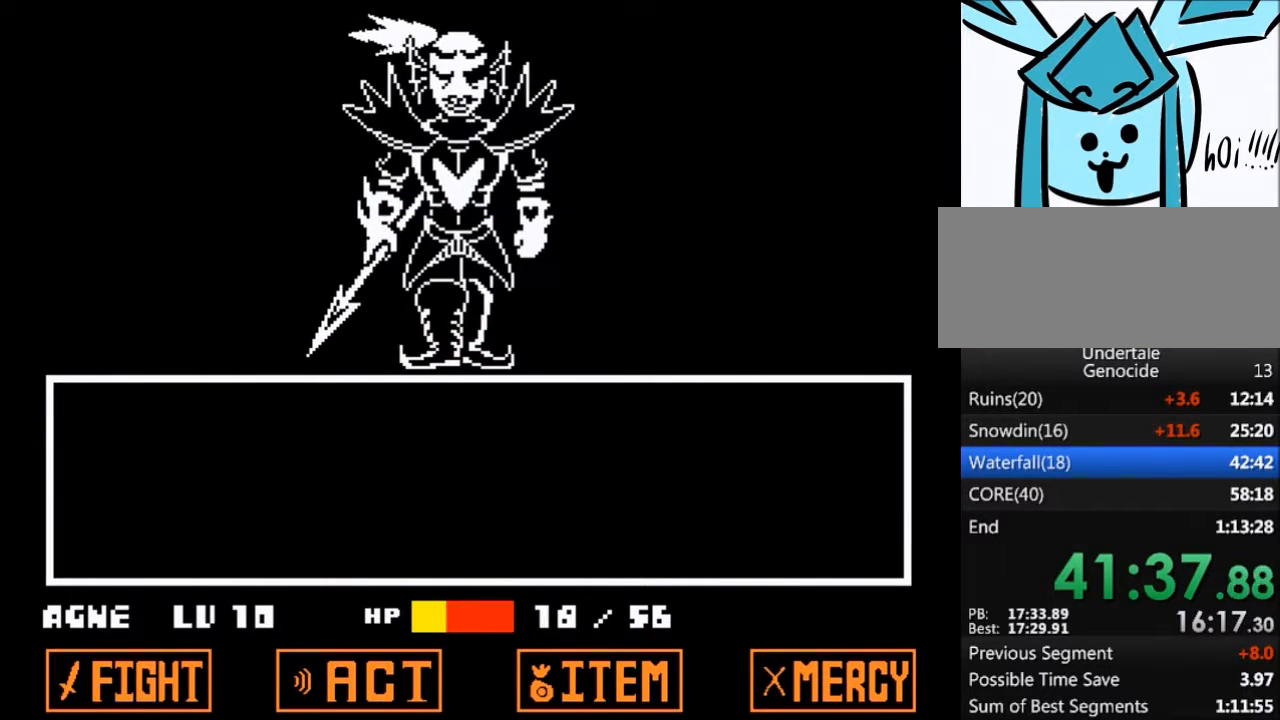
{"keys": ["z"], "events": [[33, "shift", "up"], [33, "z", "down"], [100, "x", "down"], [133, "return", "down"], [133, "z", "up"], [200, "shift", "down"], [200, "x", "up"], [233, "return", "up"], [233, "shift", "up"], [267, "z", "down"], [334, "x", "down"], [334, "z", "up"], [367, "return", "down"], [367, "shift", "down"], [367, "x", "up"], [467, "return", "up"], [467, "shift", "up"], [500, "z", "down"]]}
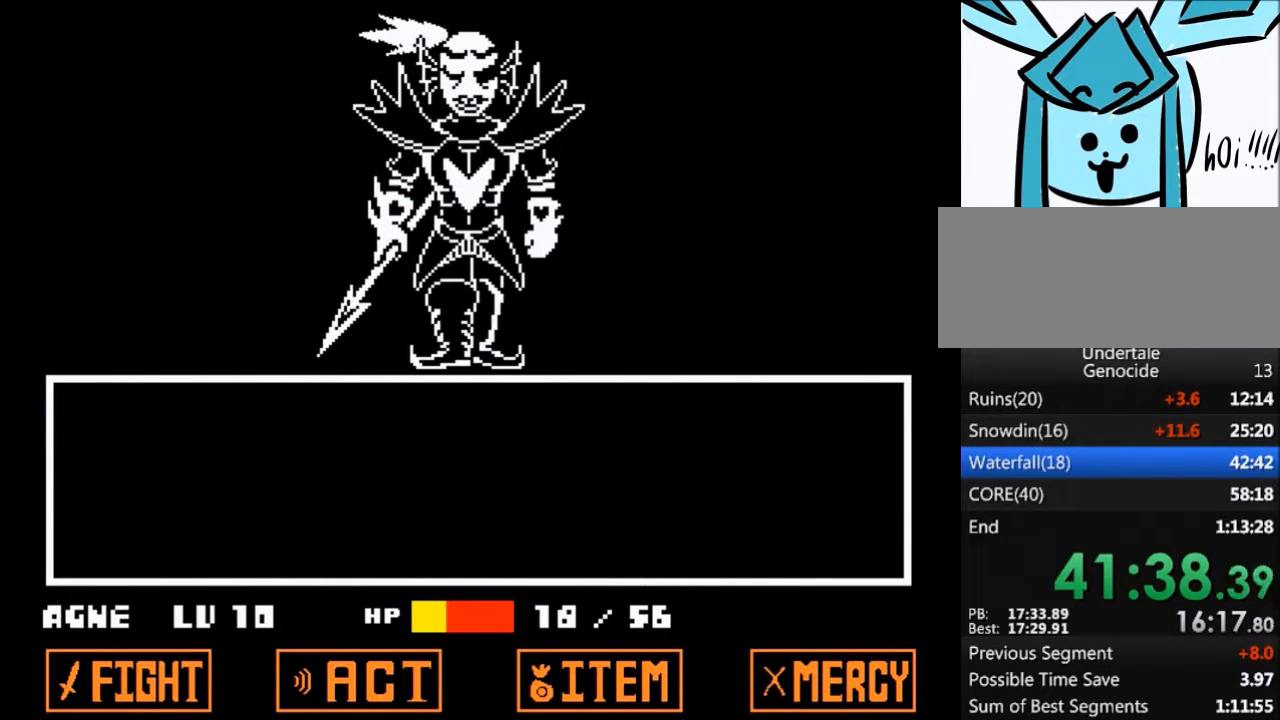
{"keys": ["x", "z"], "events": [[67, "x", "down"], [100, "return", "down"], [100, "shift", "down"], [100, "x", "up"], [100, "z", "up"], [167, "return", "up"], [201, "shift", "up"], [201, "z", "down"], [234, "x", "down"], [301, "return", "down"], [301, "z", "up"], [334, "shift", "down"], [334, "x", "up"], [401, "return", "up"], [401, "shift", "up"], [434, "z", "down"], [468, "x", "down"]]}
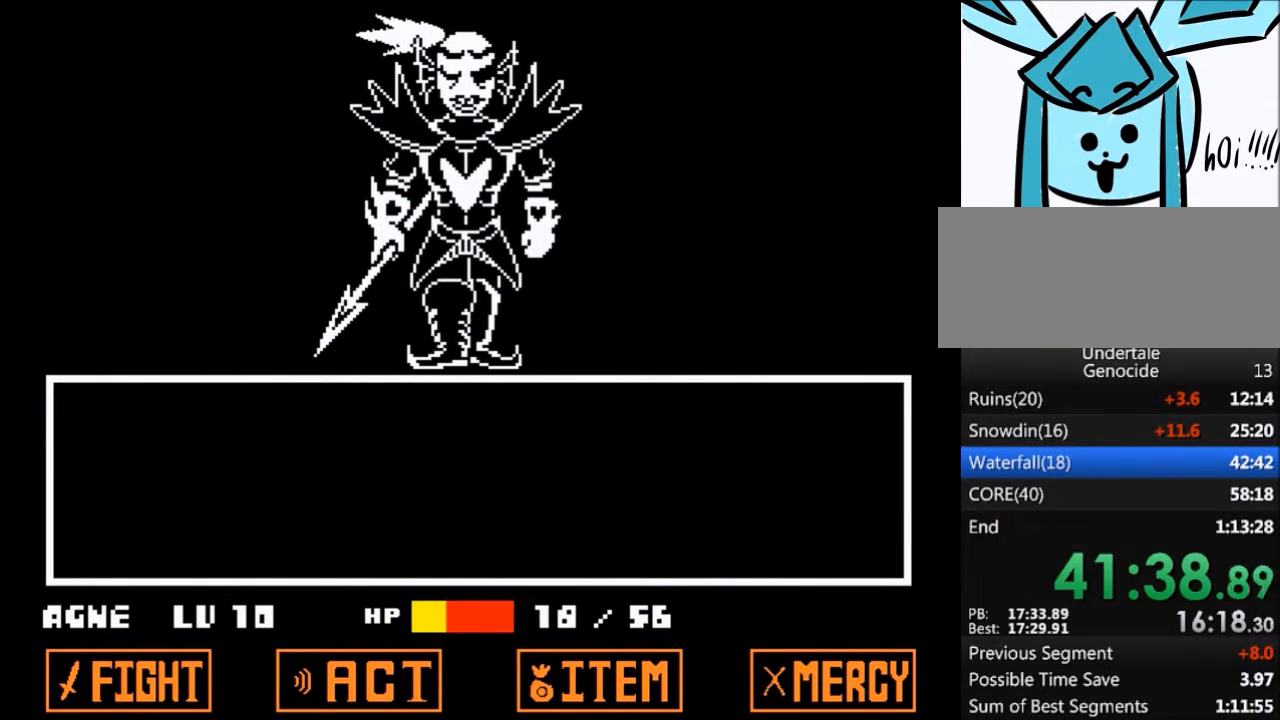
{"keys": ["return", "shift"], "events": [[33, "return", "down"], [33, "shift", "down"], [33, "z", "up"], [67, "return", "up"], [67, "x", "up"], [133, "shift", "up"], [167, "x", "down"], [167, "z", "down"], [200, "z", "up"], [267, "return", "down"], [267, "shift", "down"], [267, "x", "up"], [300, "return", "up"], [300, "shift", "up"], [367, "z", "down"], [400, "x", "down"], [434, "return", "down"], [434, "shift", "down"], [434, "x", "up"], [434, "z", "up"]]}
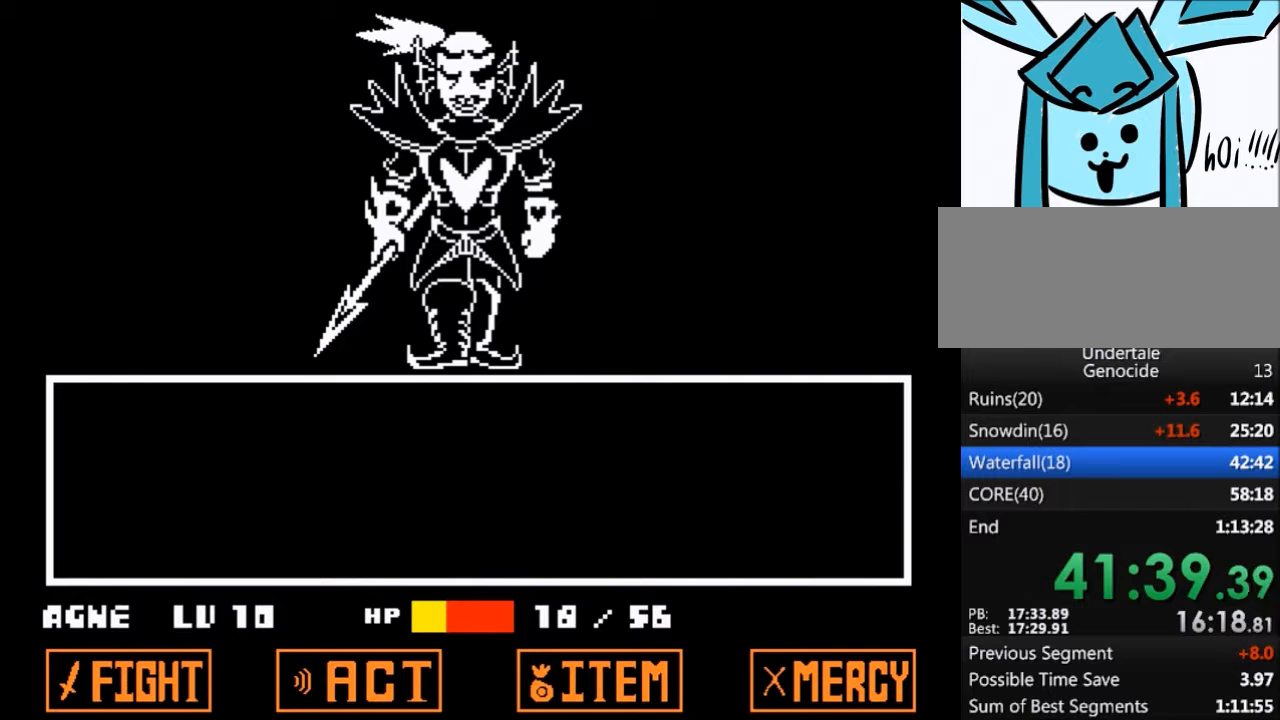
{"keys": ["x"], "events": [[34, "return", "up"], [34, "shift", "up"], [34, "z", "down"], [101, "x", "down"], [134, "shift", "down"], [134, "x", "up"], [134, "z", "up"], [201, "return", "down"], [234, "return", "up"], [267, "shift", "up"], [267, "x", "down"], [267, "z", "down"], [334, "z", "up"], [367, "return", "down"], [367, "shift", "down"], [367, "x", "up"], [468, "return", "up"], [468, "shift", "up"], [468, "x", "down"], [468, "z", "down"], [501, "z", "up"]]}
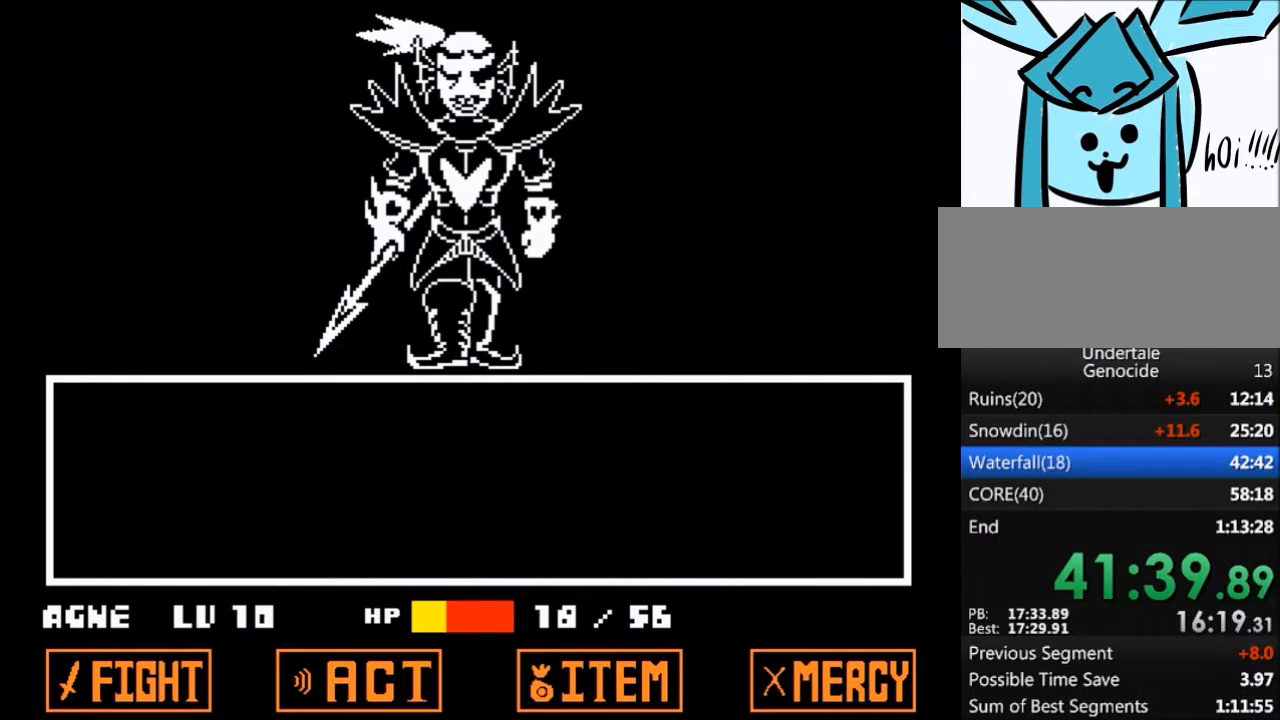
{"keys": ["return", "shift"], "events": [[67, "shift", "down"], [67, "x", "up"], [100, "return", "down"], [200, "return", "up"], [200, "shift", "up"], [200, "x", "down"], [200, "z", "down"], [233, "z", "up"], [300, "return", "down"], [300, "shift", "down"], [300, "x", "up"], [334, "return", "up"], [400, "shift", "up"], [400, "x", "down"], [400, "z", "down"], [434, "z", "up"], [467, "return", "down"], [467, "shift", "down"], [467, "x", "up"]]}
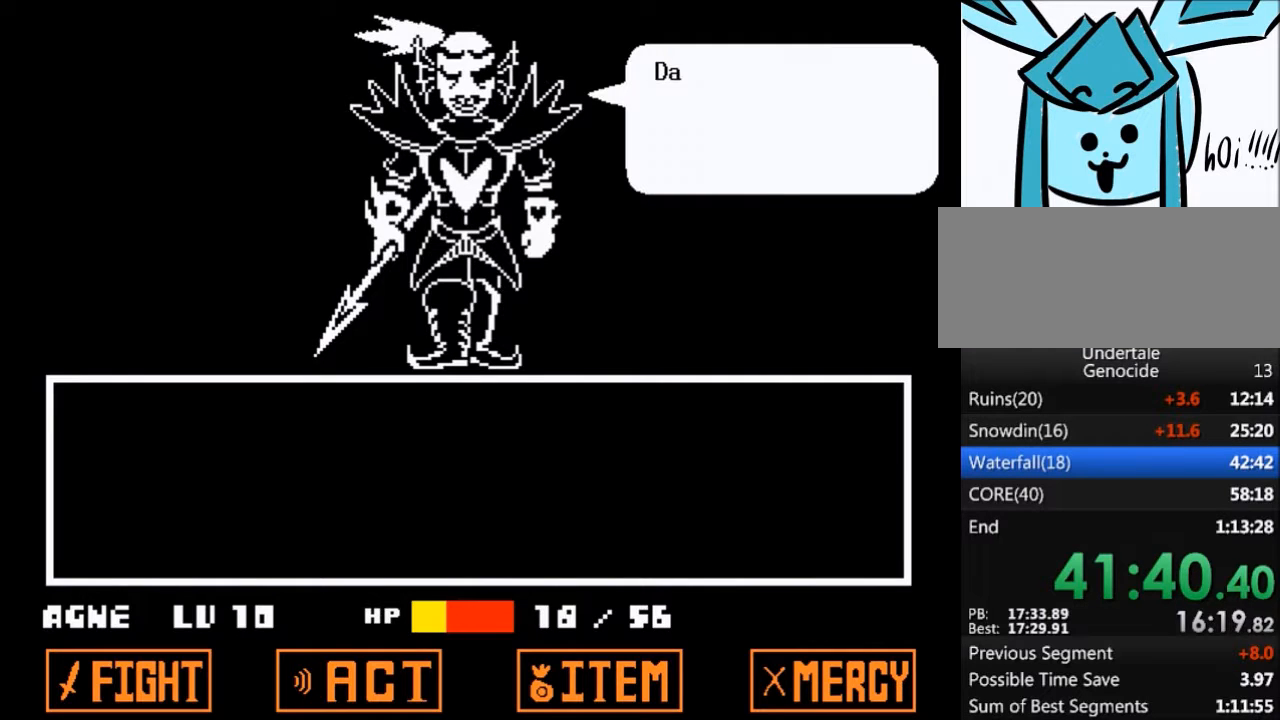
{"keys": ["x", "z"], "events": [[34, "return", "up"], [67, "shift", "up"], [67, "z", "down"], [134, "x", "down"], [134, "z", "up"], [167, "return", "down"], [167, "shift", "down"], [167, "x", "up"], [267, "return", "up"], [267, "shift", "up"], [267, "z", "down"], [301, "x", "down"], [367, "z", "up"], [401, "return", "down"], [401, "shift", "down"], [401, "x", "up"], [434, "return", "up"], [434, "shift", "up"], [434, "z", "down"], [501, "x", "down"]]}
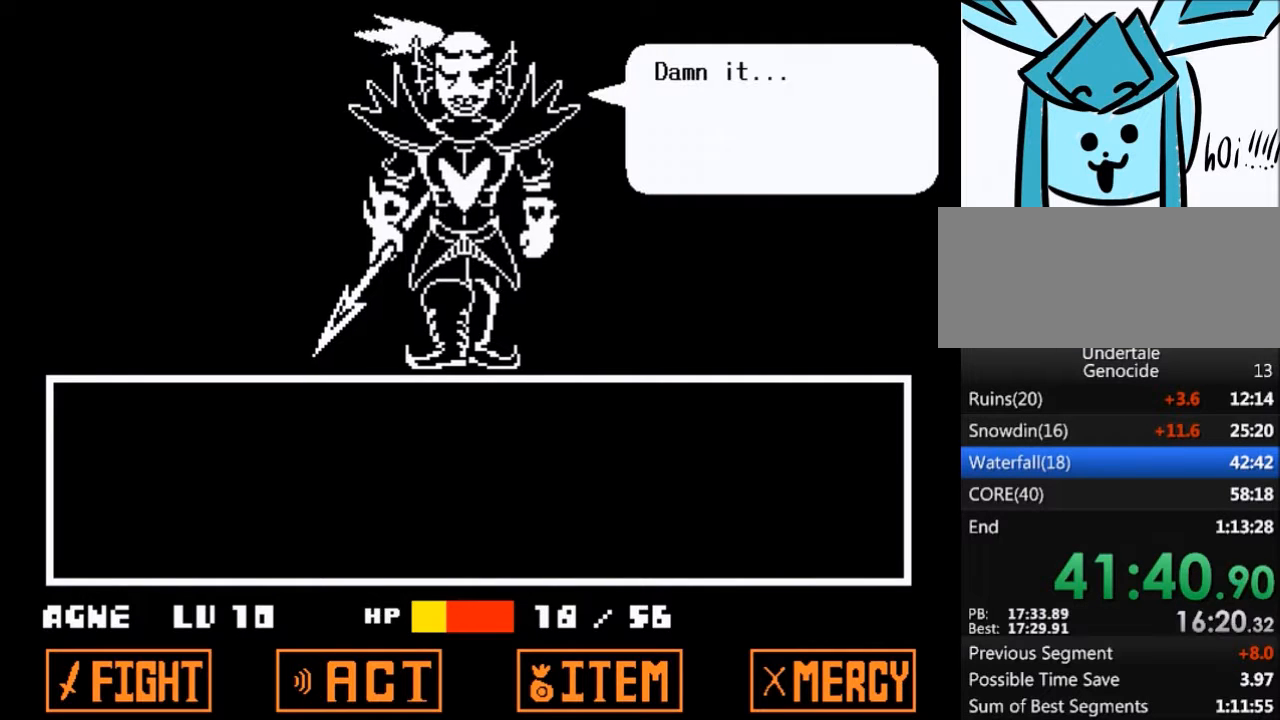
{"keys": ["shift"], "events": [[33, "z", "up"], [100, "return", "down"], [100, "shift", "down"], [100, "x", "up"], [133, "return", "up"], [133, "shift", "up"], [167, "x", "down"], [167, "z", "down"], [233, "z", "up"], [267, "return", "down"], [267, "shift", "down"], [267, "x", "up"], [334, "return", "up"], [367, "shift", "up"], [367, "x", "down"], [367, "z", "down"], [400, "z", "up"], [467, "return", "down"], [467, "shift", "down"], [467, "x", "up"], [500, "return", "up"]]}
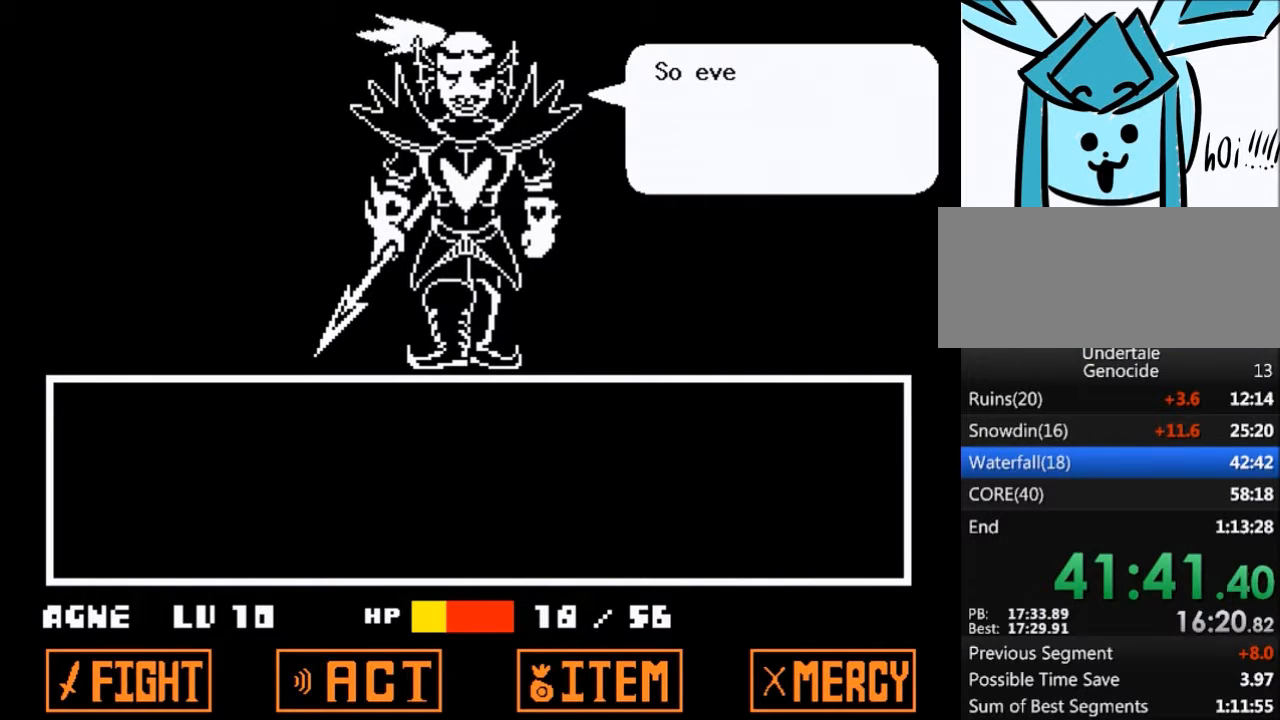
{"keys": ["x", "z"], "events": [[67, "shift", "up"], [67, "x", "down"], [67, "z", "down"], [101, "z", "up"], [134, "return", "down"], [134, "shift", "down"], [201, "x", "up"], [234, "return", "up"], [234, "shift", "up"], [234, "z", "down"], [301, "x", "down"], [334, "z", "up"], [367, "return", "down"], [367, "shift", "down"], [401, "x", "up"], [434, "return", "up"], [468, "shift", "up"], [468, "x", "down"], [468, "z", "down"]]}
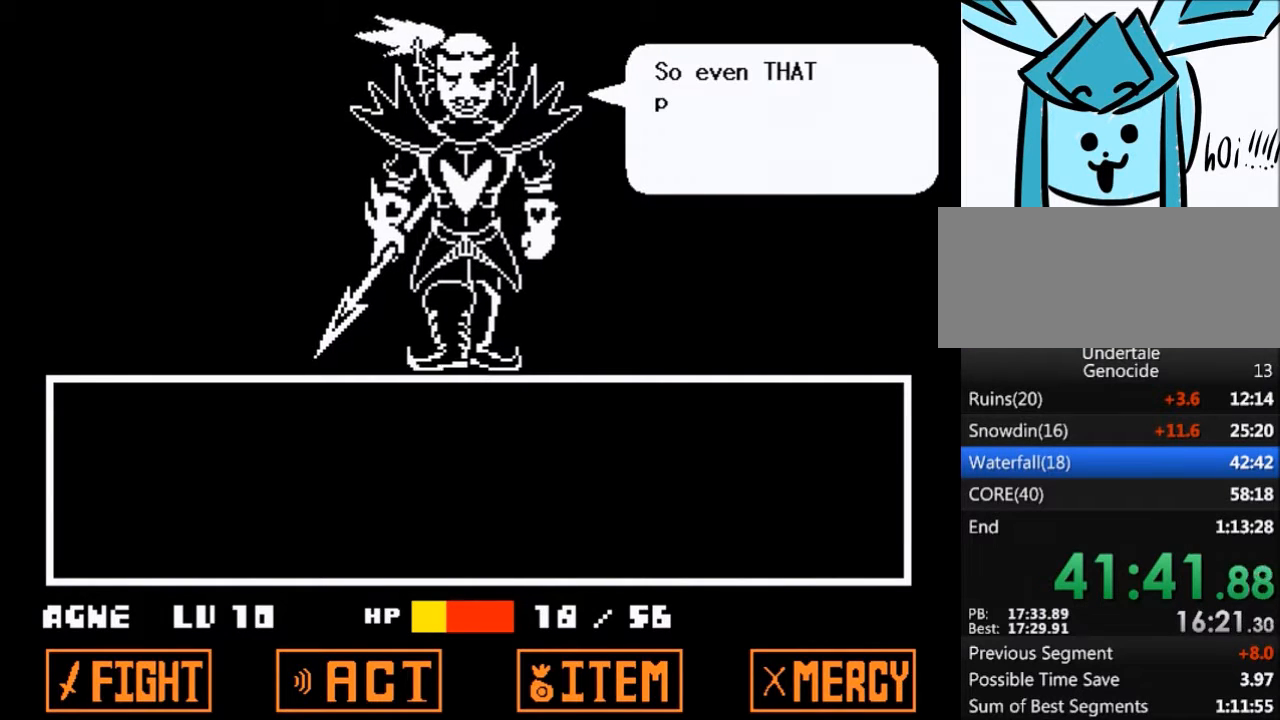
{"keys": ["return", "shift"], "events": [[33, "shift", "down"], [33, "x", "up"], [33, "z", "up"], [67, "return", "down"], [167, "return", "up"], [167, "shift", "up"], [167, "x", "down"], [167, "z", "down"], [200, "z", "up"], [267, "return", "down"], [267, "x", "up"], [300, "shift", "down"], [367, "return", "up"], [367, "shift", "up"], [367, "x", "down"], [367, "z", "down"], [400, "z", "up"], [434, "return", "down"], [434, "x", "up"], [500, "shift", "down"]]}
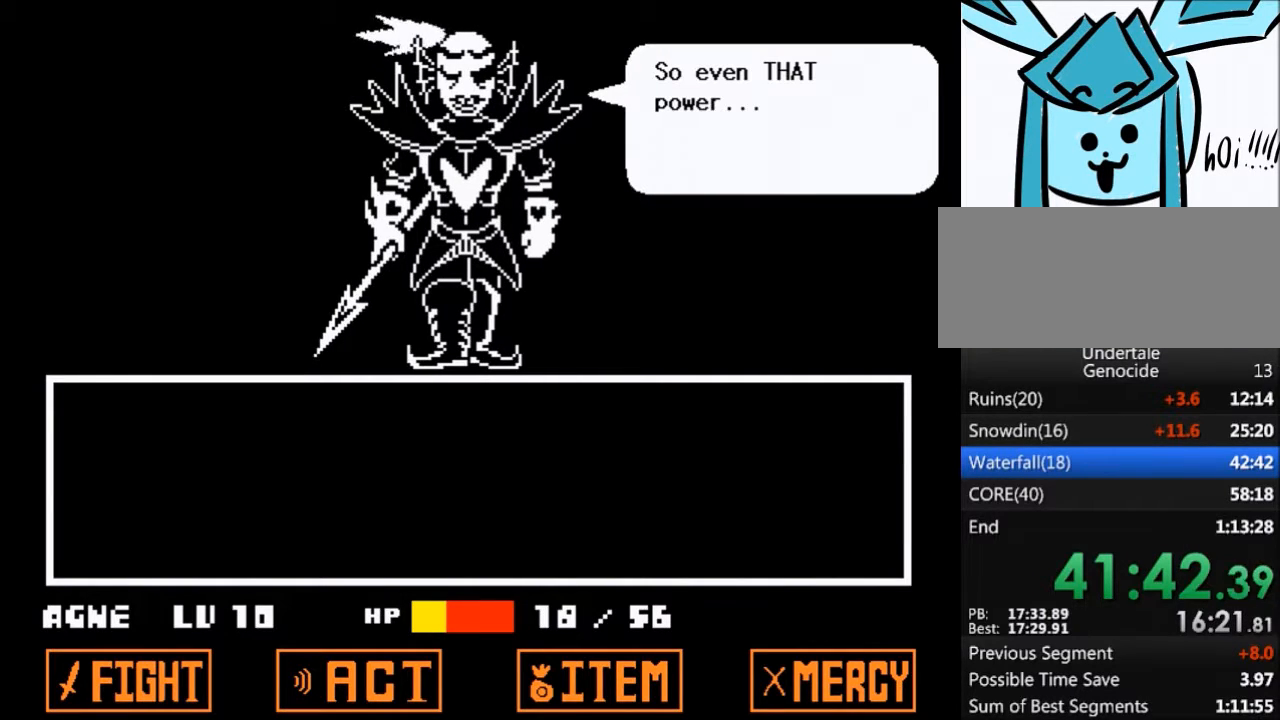
{"keys": [], "events": [[34, "return", "up"], [34, "shift", "up"], [100, "x", "down"], [100, "z", "down"], [134, "shift", "down"], [134, "x", "up"], [134, "z", "up"], [167, "return", "down"], [234, "return", "up"], [234, "shift", "up"], [234, "z", "down"], [267, "x", "down"], [334, "shift", "down"], [334, "x", "up"], [334, "z", "up"], [367, "return", "down"], [401, "return", "up"], [468, "shift", "up"], [468, "x", "down"], [468, "z", "down"], [501, "x", "up"], [501, "z", "up"]]}
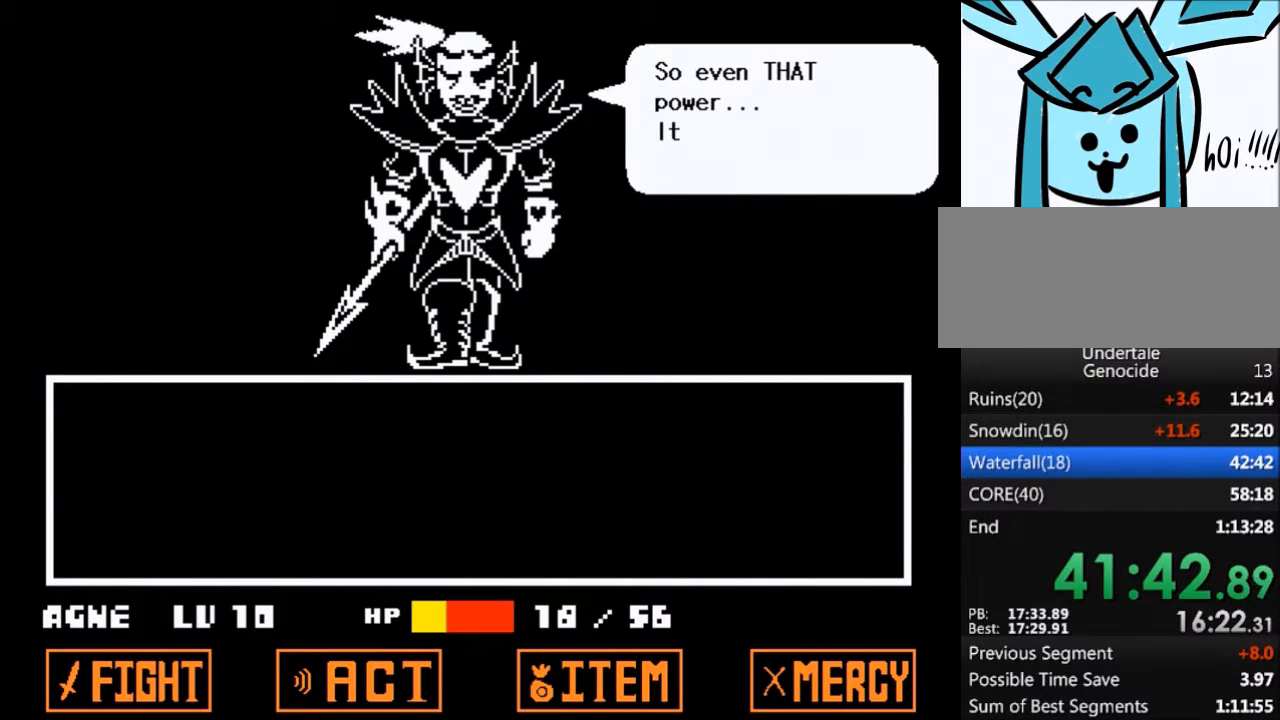
{"keys": ["return", "shift"], "events": [[67, "return", "down"], [67, "shift", "down"], [100, "return", "up"], [133, "shift", "up"], [133, "x", "down"], [133, "z", "down"], [200, "z", "up"], [233, "return", "down"], [233, "shift", "down"], [233, "x", "up"], [300, "return", "up"], [334, "shift", "up"], [334, "x", "down"], [334, "z", "down"], [367, "z", "up"], [434, "shift", "down"], [434, "x", "up"], [467, "return", "down"]]}